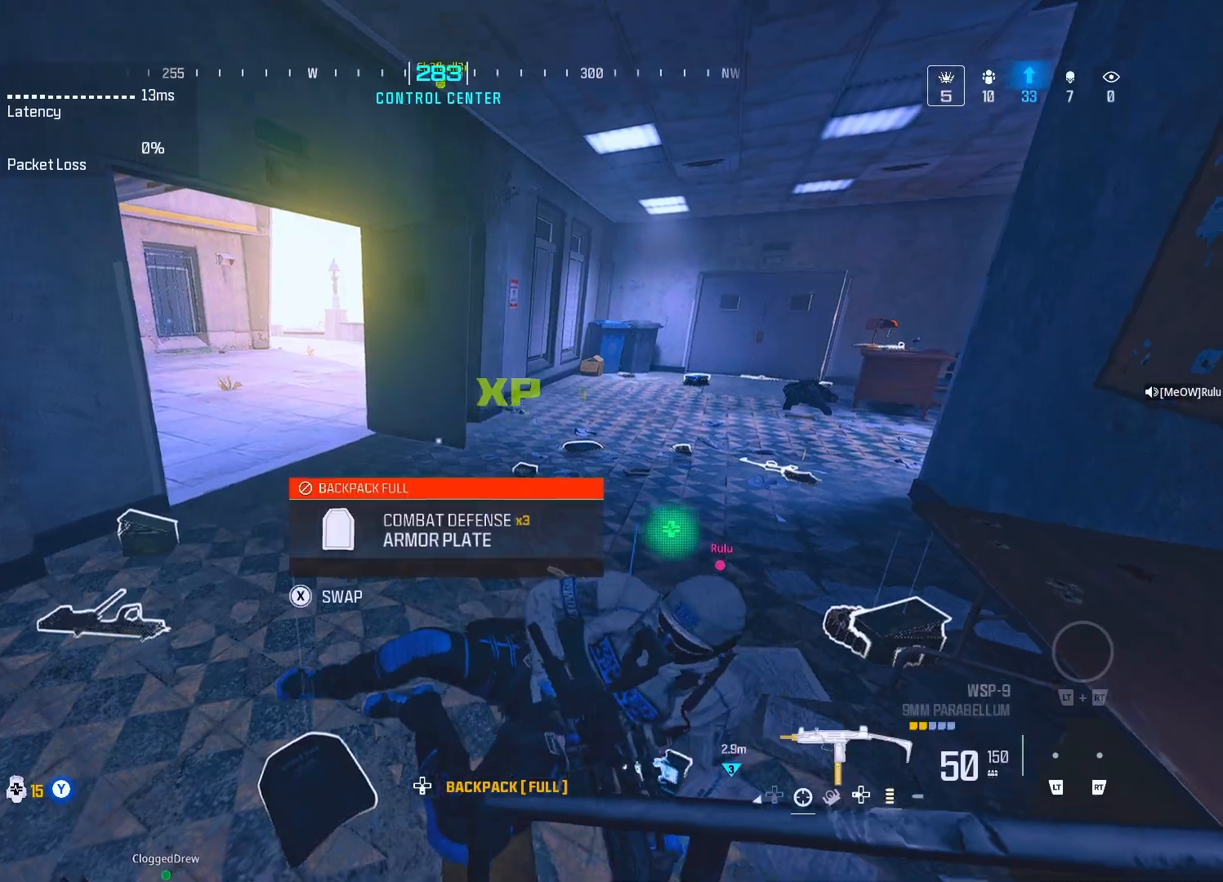
Gameplay with a controller (Xbox layout); each line is a JSON object with the inputs held at the frame after it. "events" lists button and stick changes between this image and that frame as [ms after this image, input, new state], when the widget could be followed in between.
{"buttons": [], "left_stick": "up", "right_stick": "center", "events": [[83, "X", "up"], [117, "left_stick", "up"], [117, "right_stick", "left"], [233, "Y", "down"], [233, "right_stick", "center"], [300, "Y", "up"], [300, "right_stick", "right"], [383, "Y", "down"], [450, "Y", "up"], [467, "right_stick", "center"]]}
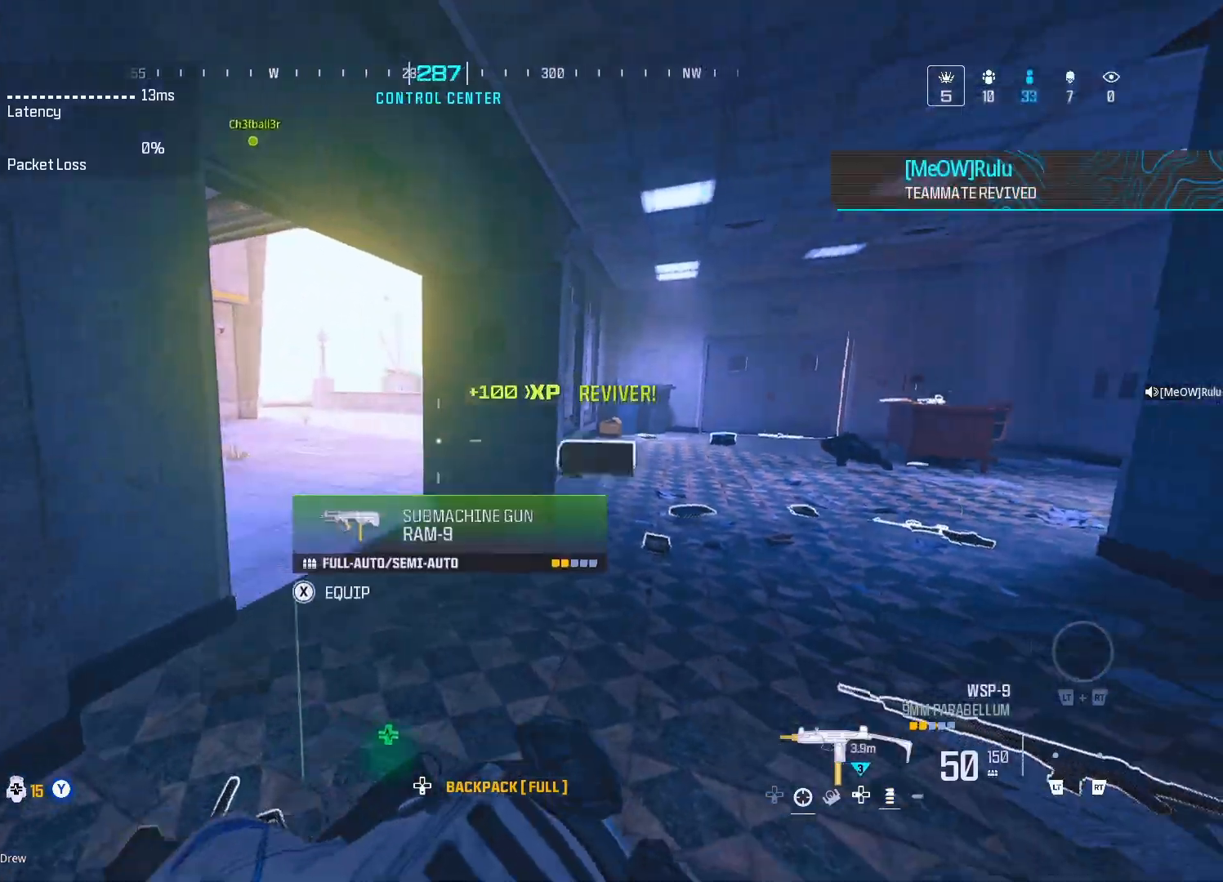
{"buttons": ["Y"], "left_stick": "up", "right_stick": "left", "events": [[33, "Y", "down"], [67, "right_stick", "left"], [100, "Y", "up"], [133, "right_stick", "center"], [167, "Y", "down"], [233, "Y", "up"], [267, "right_stick", "right"], [333, "Y", "down"], [400, "Y", "up"], [400, "right_stick", "left"], [467, "Y", "down"]]}
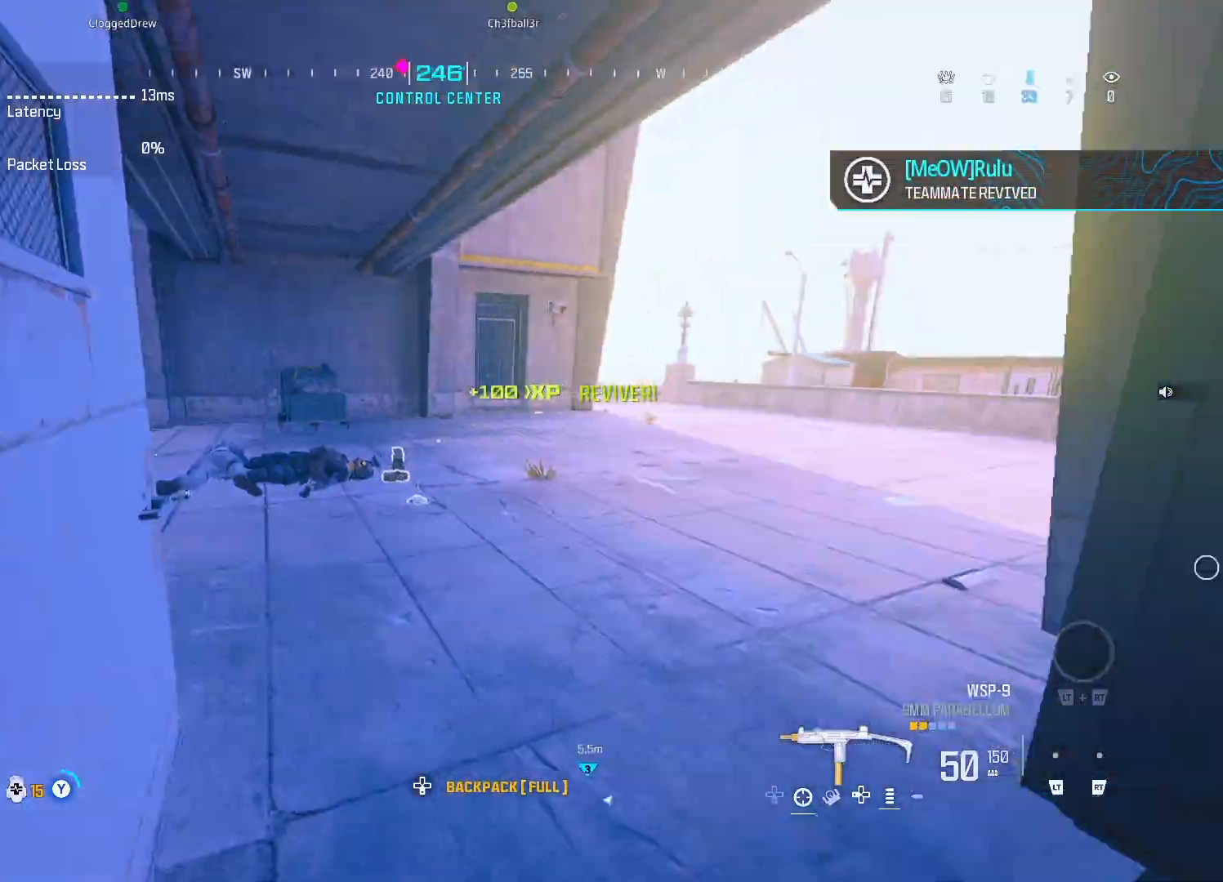
{"buttons": [], "left_stick": "up", "right_stick": "center", "events": [[33, "Y", "up"], [100, "Y", "down"], [167, "Y", "up"], [200, "right_stick", "center"], [233, "Y", "down"], [317, "Y", "up"]]}
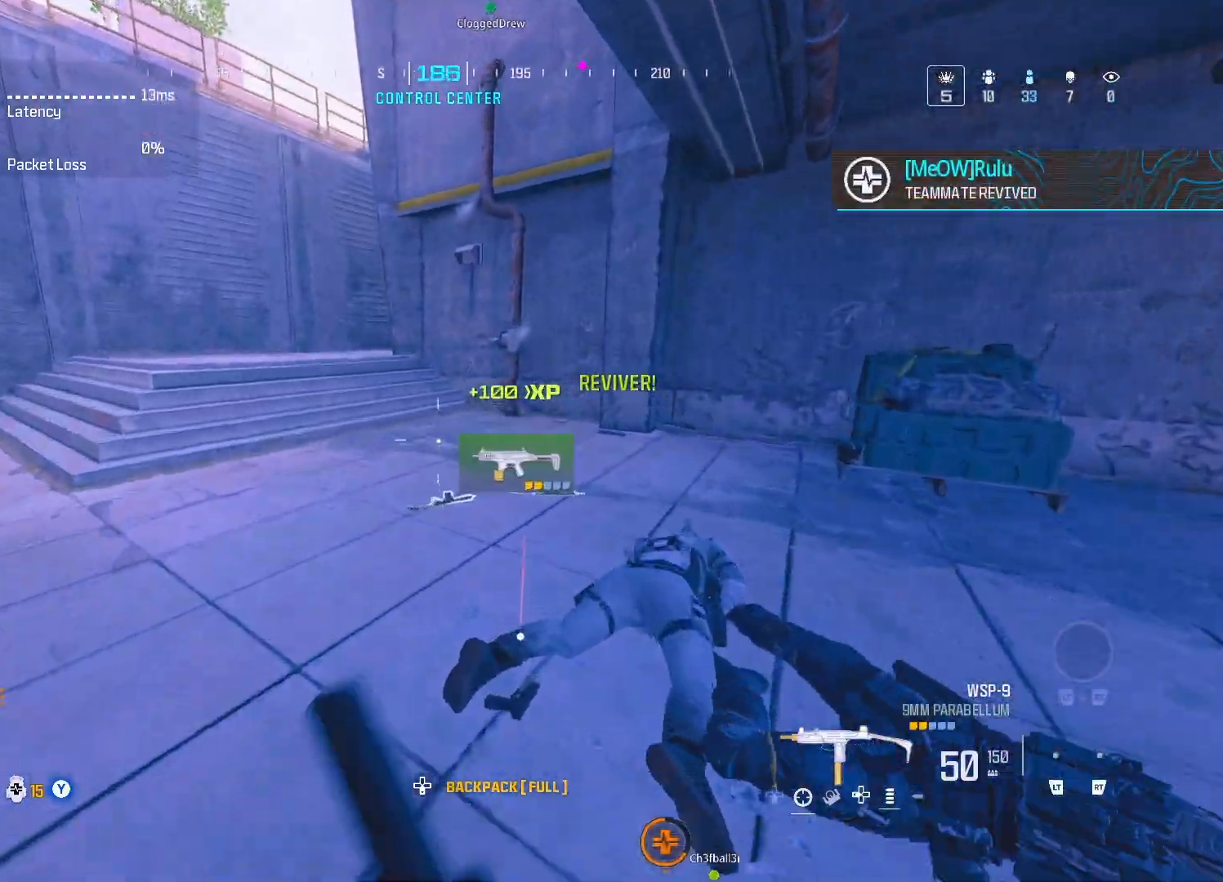
{"buttons": [], "left_stick": "left", "right_stick": "right", "events": [[17, "DPAD_UP", "down"], [83, "DPAD_UP", "up"], [150, "left_stick", "up-left"], [200, "A", "down"], [333, "A", "up"], [333, "left_stick", "left"], [433, "right_stick", "right"]]}
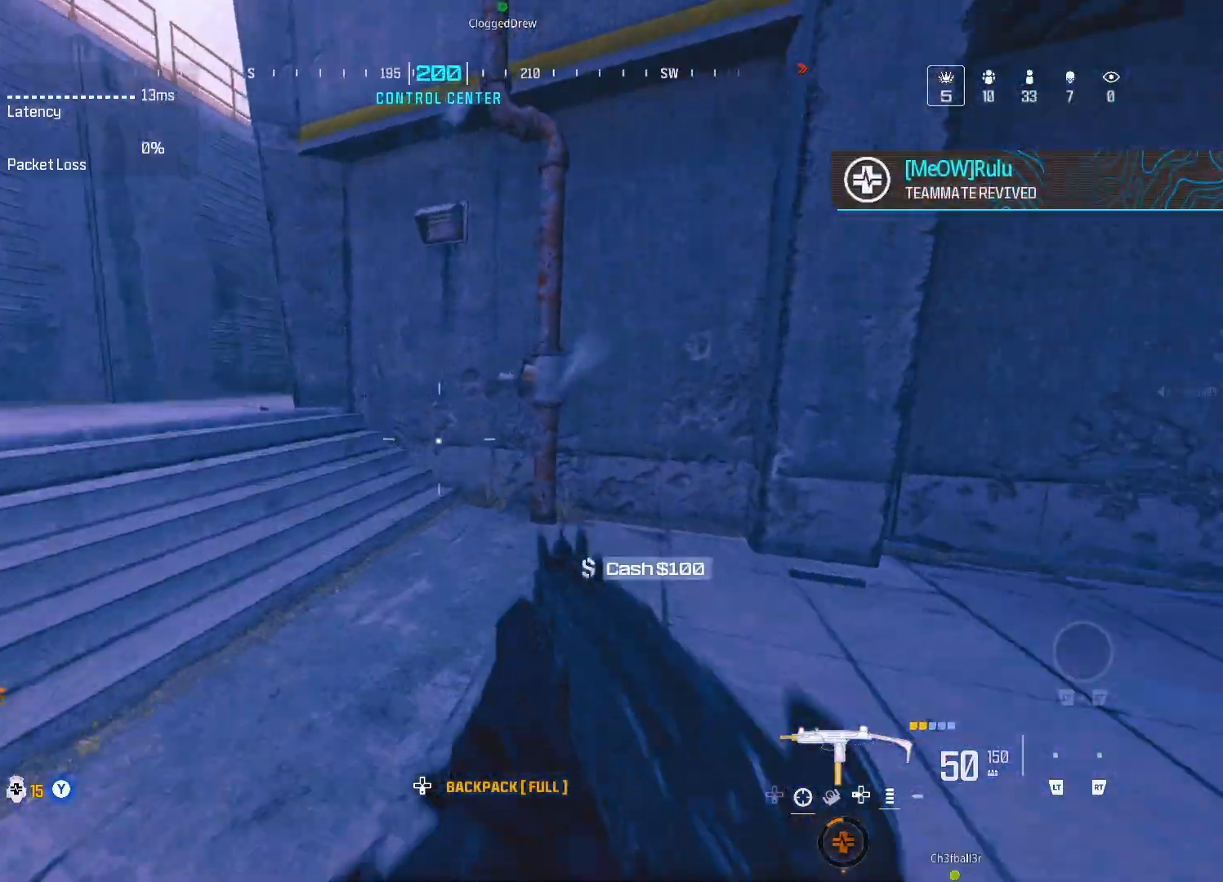
{"buttons": [], "left_stick": "down", "right_stick": "center", "events": [[67, "left_stick", "down"], [217, "right_stick", "up"], [350, "right_stick", "center"]]}
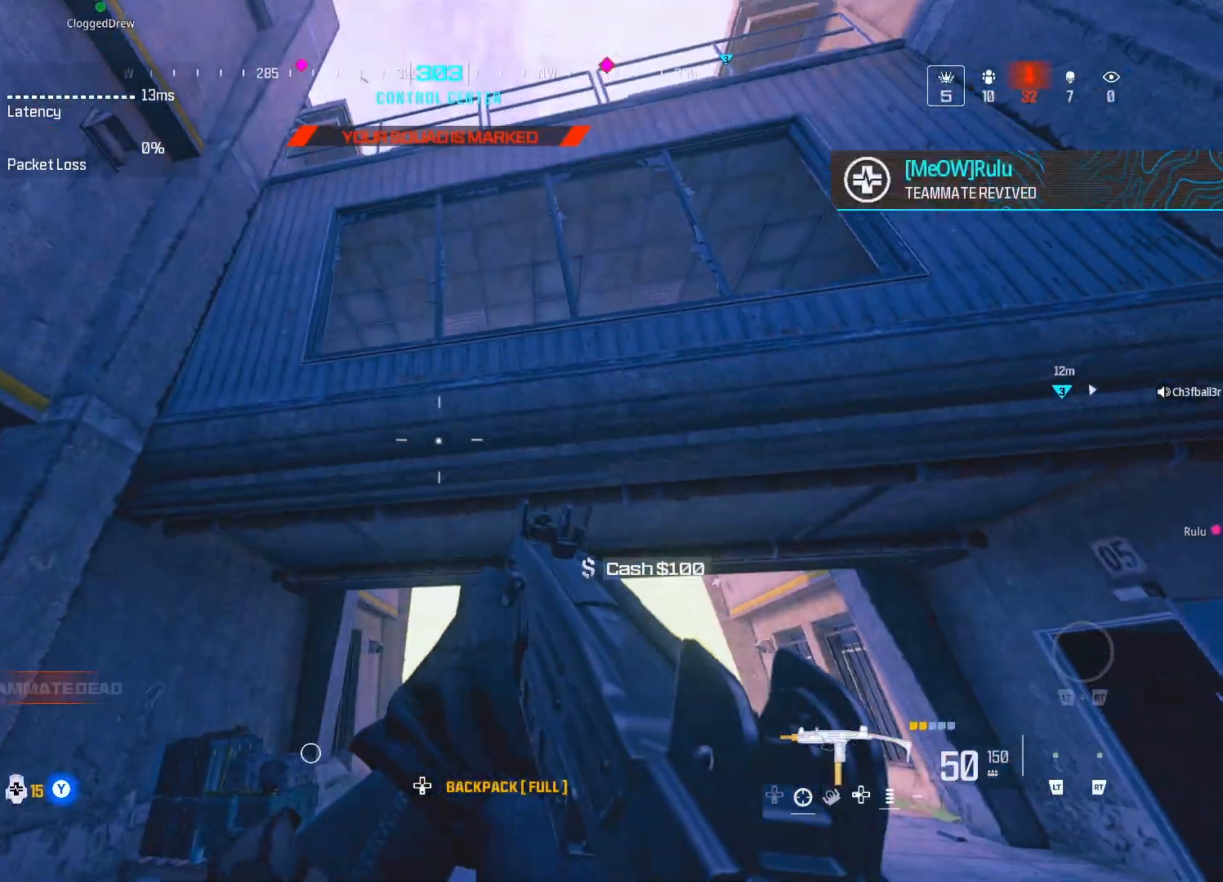
{"buttons": [], "left_stick": "up", "right_stick": "center", "events": [[83, "right_stick", "right"], [150, "right_stick", "center"], [283, "right_stick", "down-right"], [383, "left_stick", "up"], [500, "right_stick", "center"]]}
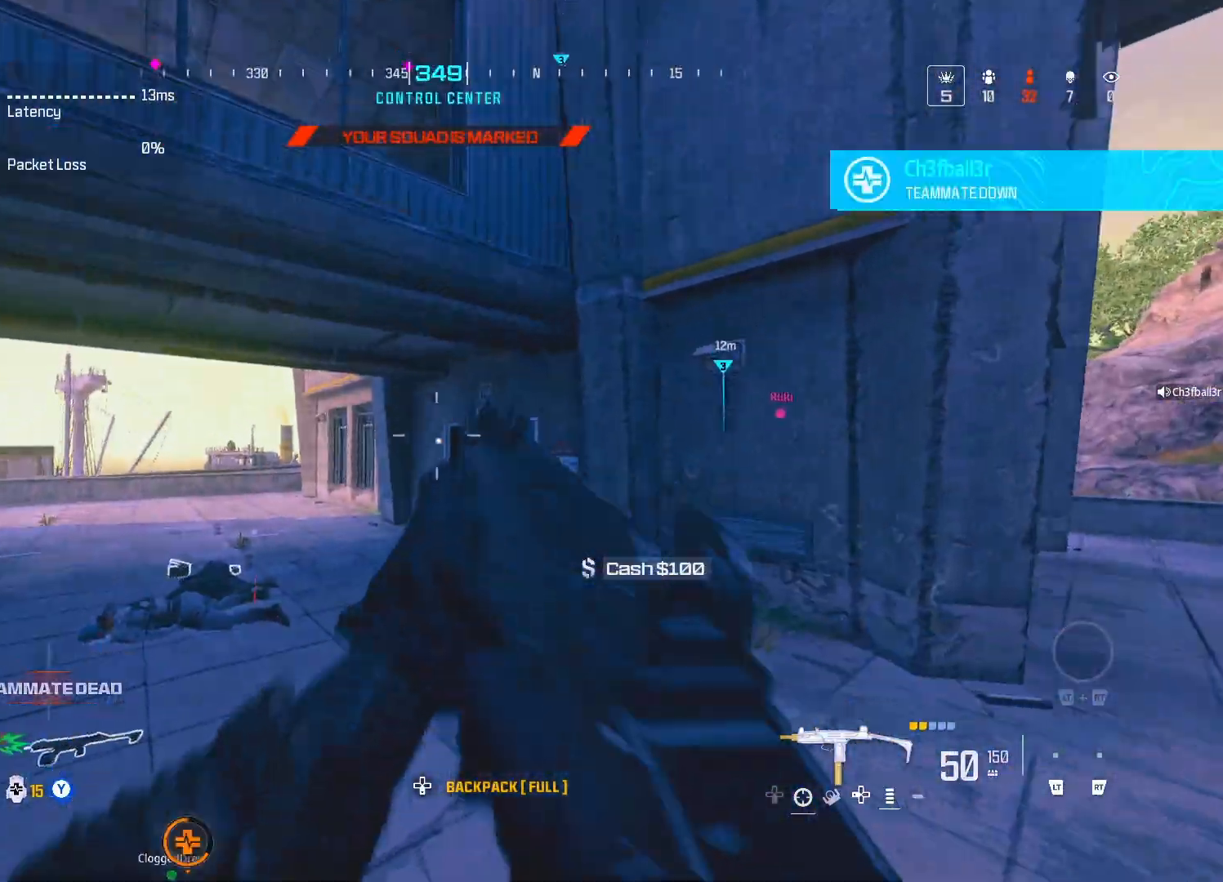
{"buttons": ["Y"], "left_stick": "up", "right_stick": "center", "events": [[33, "Y", "down"], [117, "Y", "up"], [200, "Y", "down"], [267, "Y", "up"], [333, "Y", "down"], [367, "Y", "up"], [467, "Y", "down"]]}
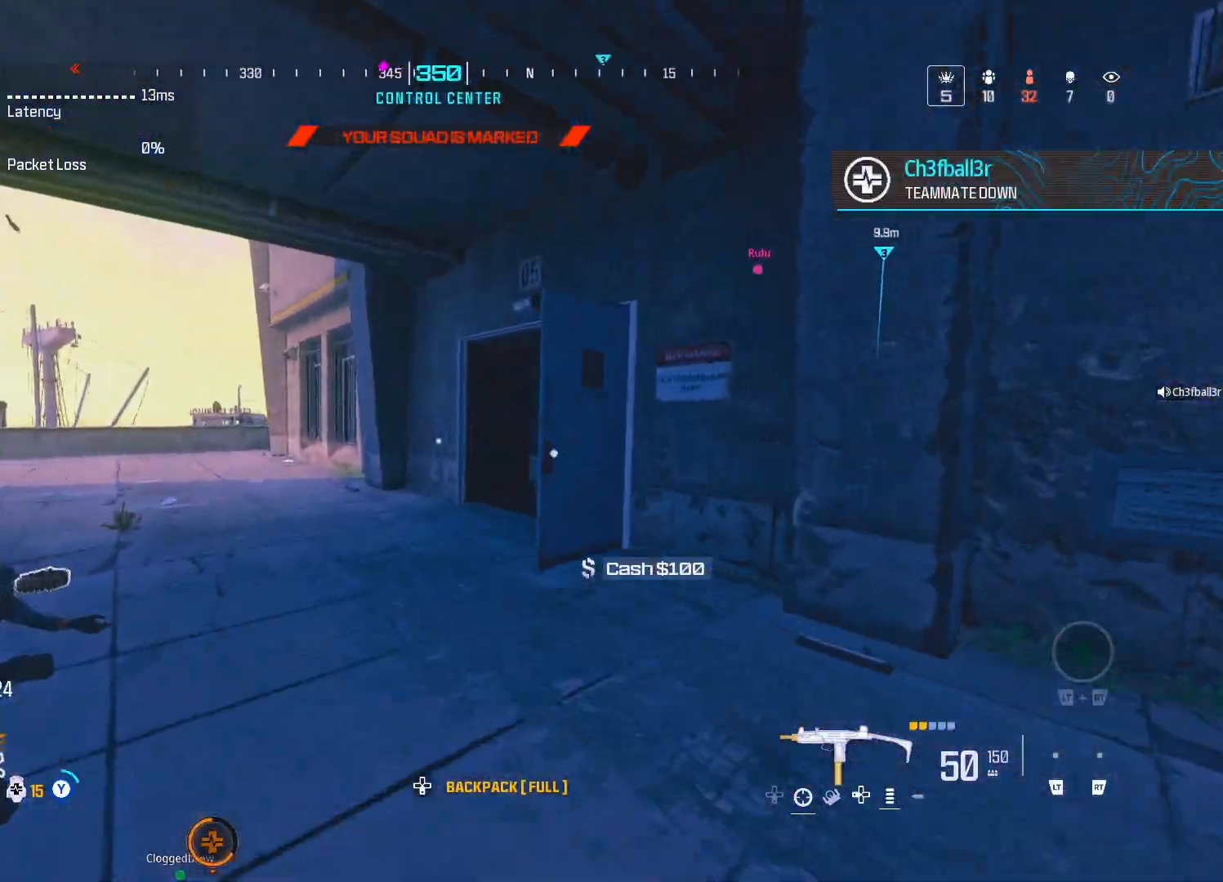
{"buttons": [], "left_stick": "up-right", "right_stick": "right", "events": [[17, "Y", "up"], [183, "DPAD_UP", "down"], [283, "DPAD_UP", "up"], [283, "right_stick", "right"], [350, "A", "down"], [350, "left_stick", "up-right"], [467, "A", "up"]]}
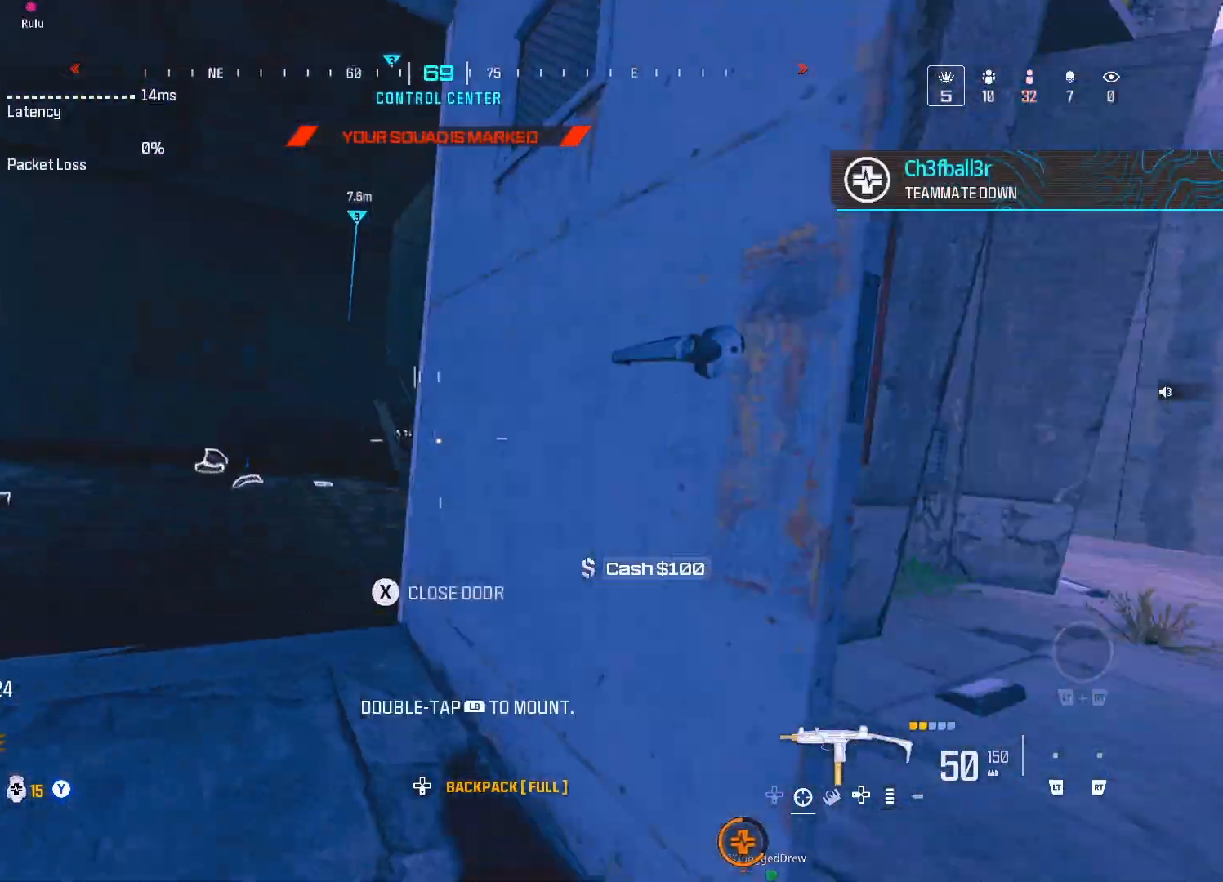
{"buttons": [], "left_stick": "up-right", "right_stick": "left", "events": [[50, "right_stick", "center"], [67, "Y", "down"], [167, "Y", "up"], [233, "Y", "down"], [283, "Y", "up"], [383, "Y", "down"], [433, "Y", "up"], [433, "right_stick", "left"]]}
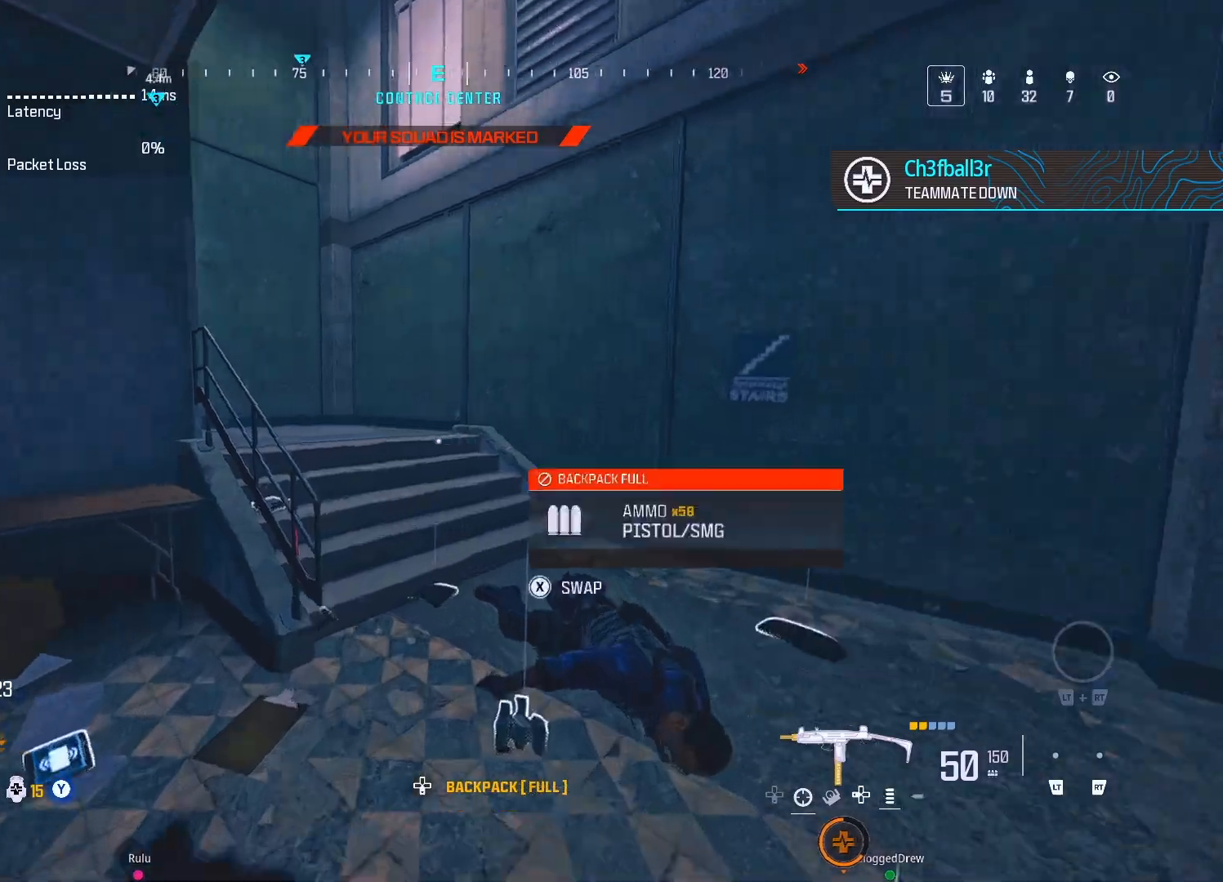
{"buttons": [], "left_stick": "up-right", "right_stick": "left", "events": [[33, "Y", "down"], [33, "right_stick", "center"], [83, "Y", "up"], [183, "Y", "down"], [233, "Y", "up"], [233, "right_stick", "left"], [300, "Y", "down"], [367, "Y", "up"]]}
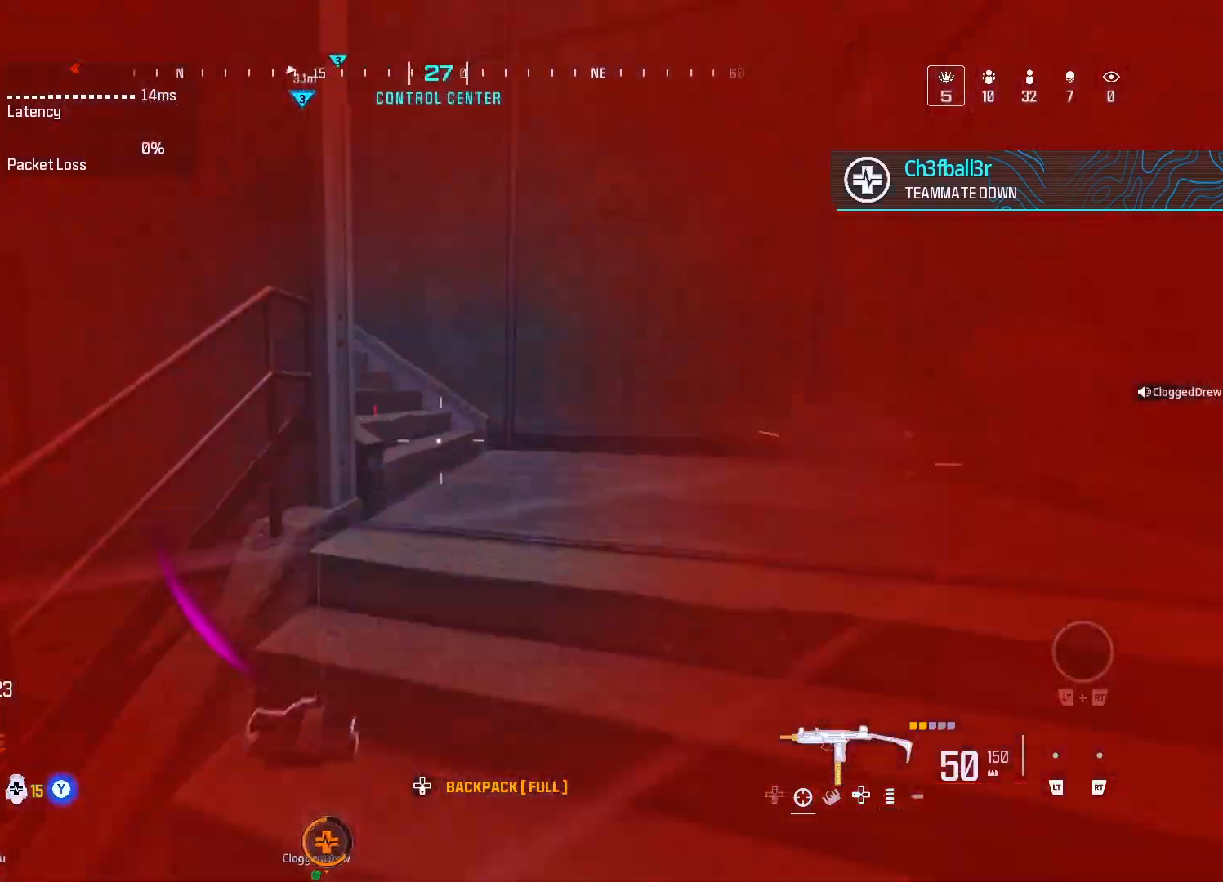
{"buttons": [], "left_stick": "up", "right_stick": "left", "events": [[17, "right_stick", "center"], [133, "right_stick", "left"], [267, "right_stick", "center"], [367, "DPAD_UP", "down"], [367, "left_stick", "up"], [450, "right_stick", "left"], [483, "DPAD_UP", "up"]]}
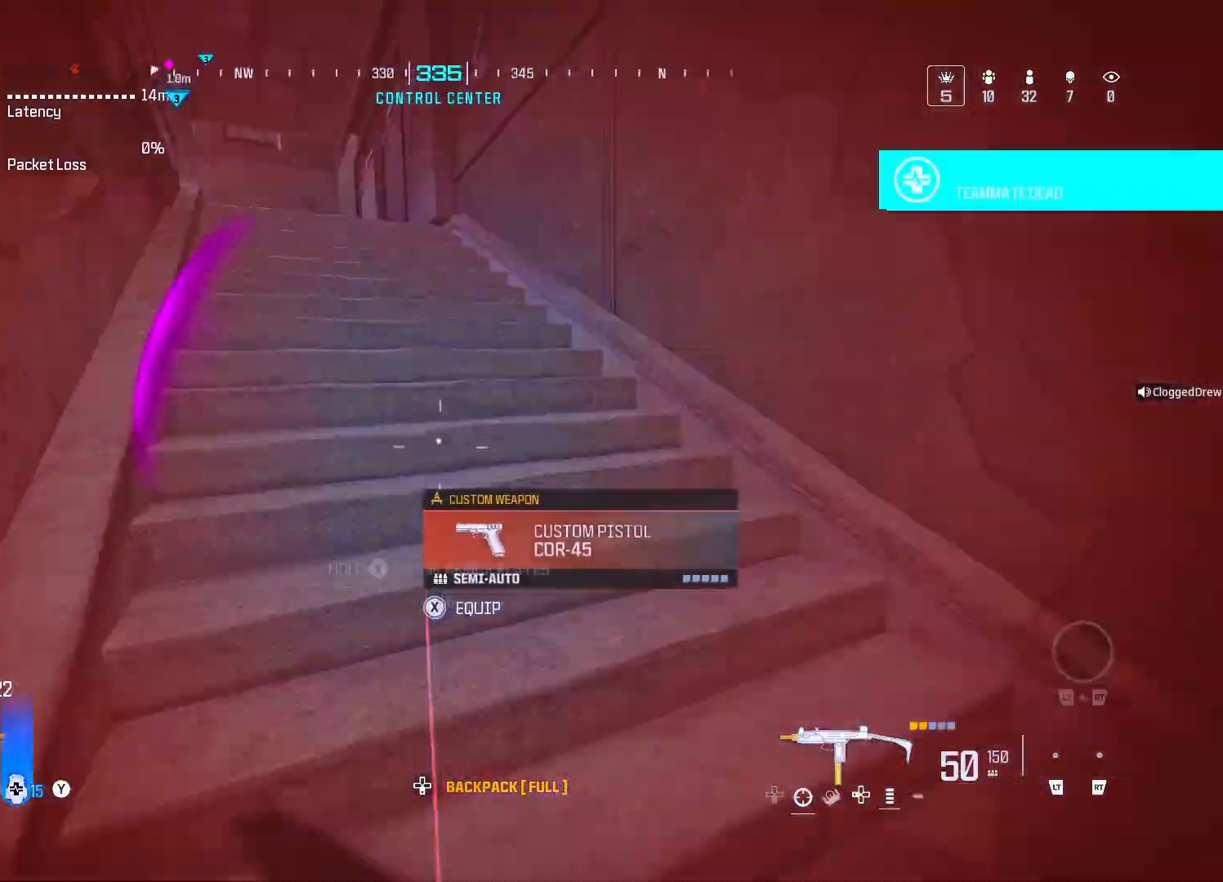
{"buttons": ["Y"], "left_stick": "up", "right_stick": "center", "events": [[50, "A", "down"], [83, "right_stick", "center"], [133, "A", "up"], [167, "Y", "down"]]}
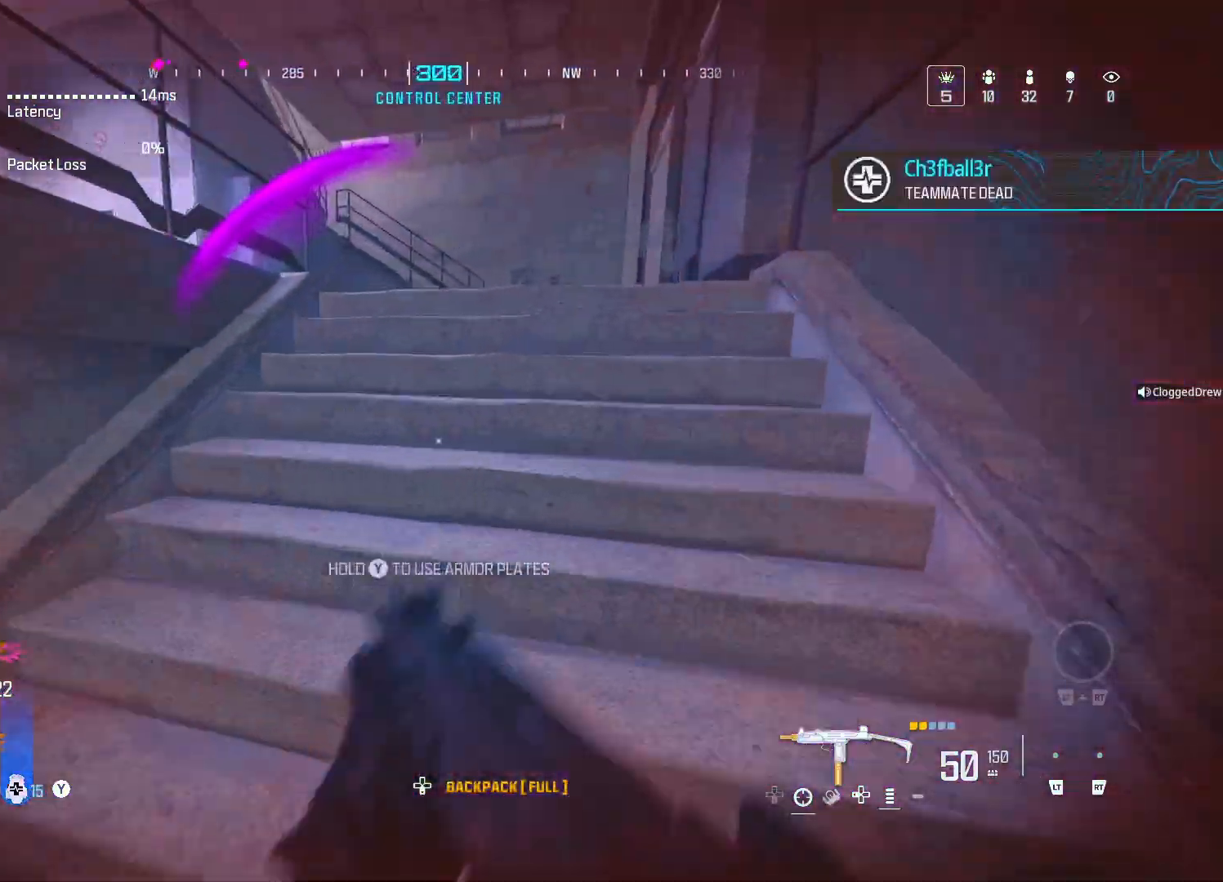
{"buttons": [], "left_stick": "up-right", "right_stick": "center", "events": [[117, "Y", "up"], [200, "left_stick", "up-right"]]}
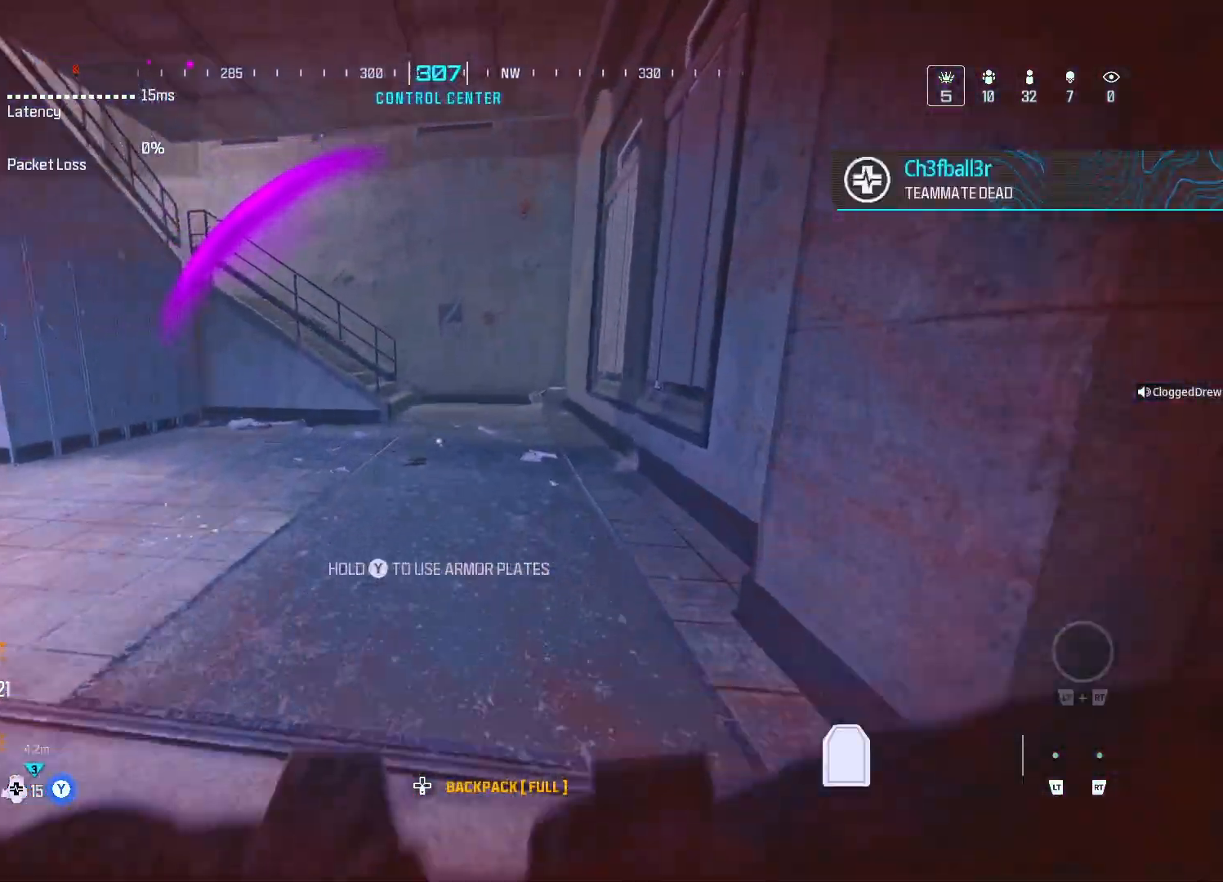
{"buttons": ["A"], "left_stick": "up-right", "right_stick": "center", "events": [[200, "DPAD_UP", "down"], [300, "DPAD_UP", "up"], [467, "A", "down"]]}
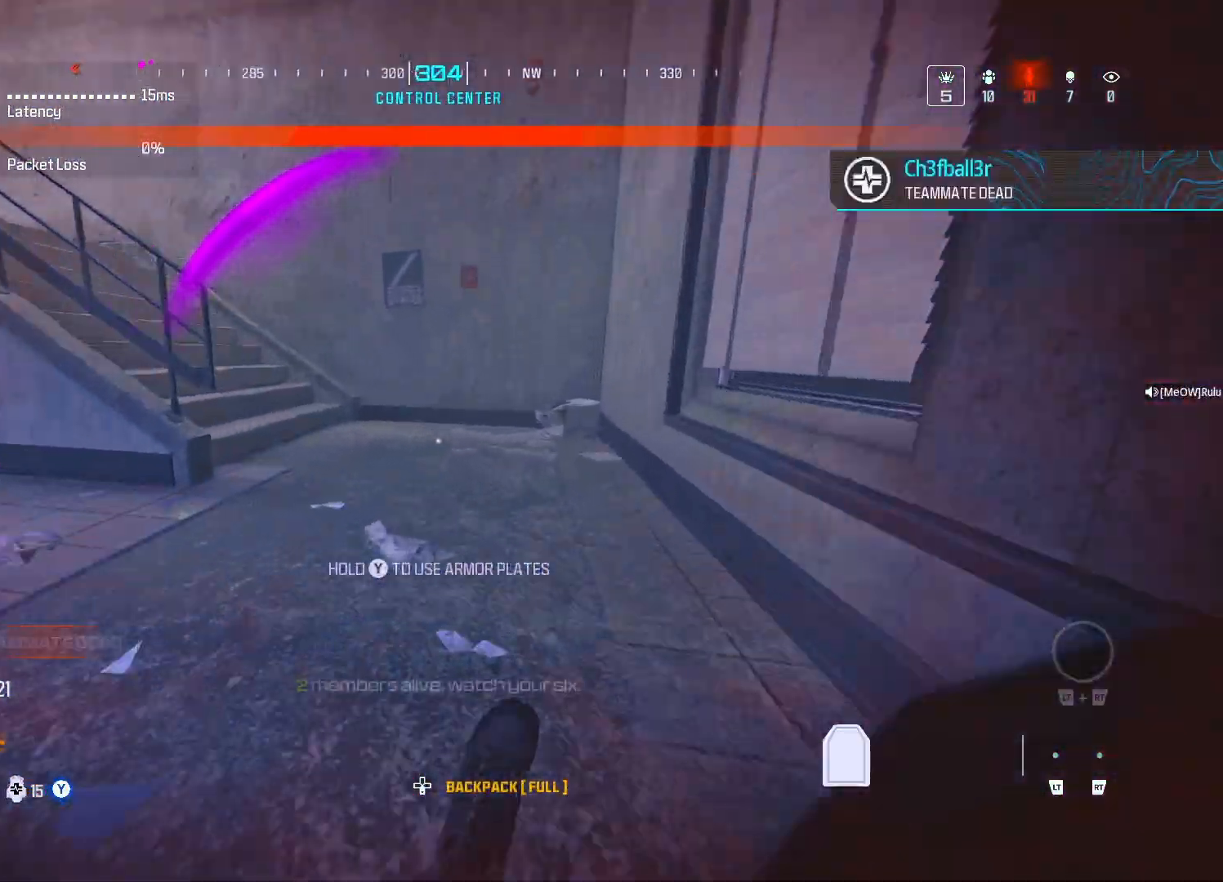
{"buttons": [], "left_stick": "up", "right_stick": "center", "events": [[67, "right_stick", "left"], [83, "A", "up"], [183, "right_stick", "center"], [283, "right_stick", "left"], [417, "left_stick", "up"], [417, "right_stick", "center"]]}
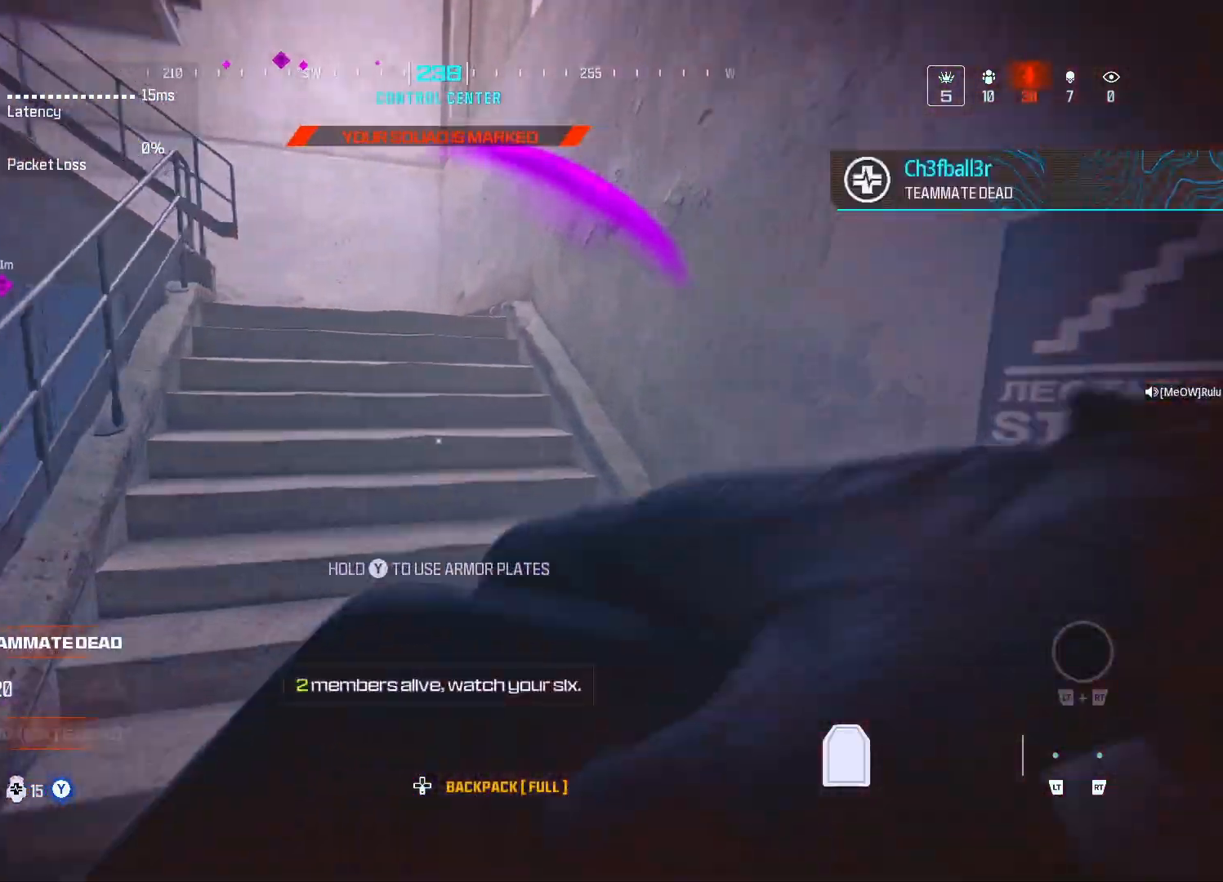
{"buttons": [], "left_stick": "up", "right_stick": "center", "events": [[50, "A", "down"], [150, "right_stick", "left"], [167, "A", "up"], [267, "right_stick", "center"], [433, "right_stick", "left"], [500, "right_stick", "center"]]}
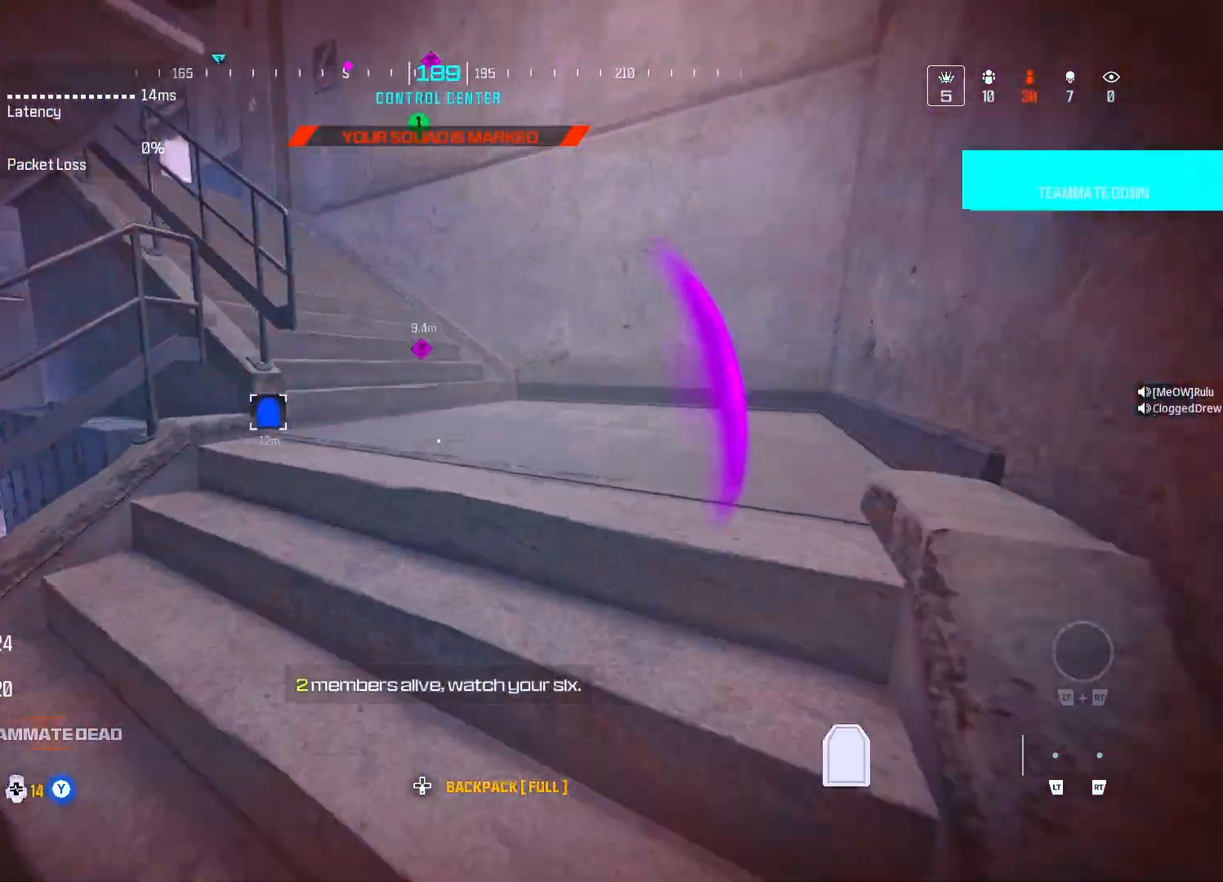
{"buttons": [], "left_stick": "up", "right_stick": "left", "events": [[200, "right_stick", "left"], [333, "right_stick", "center"], [450, "right_stick", "left"]]}
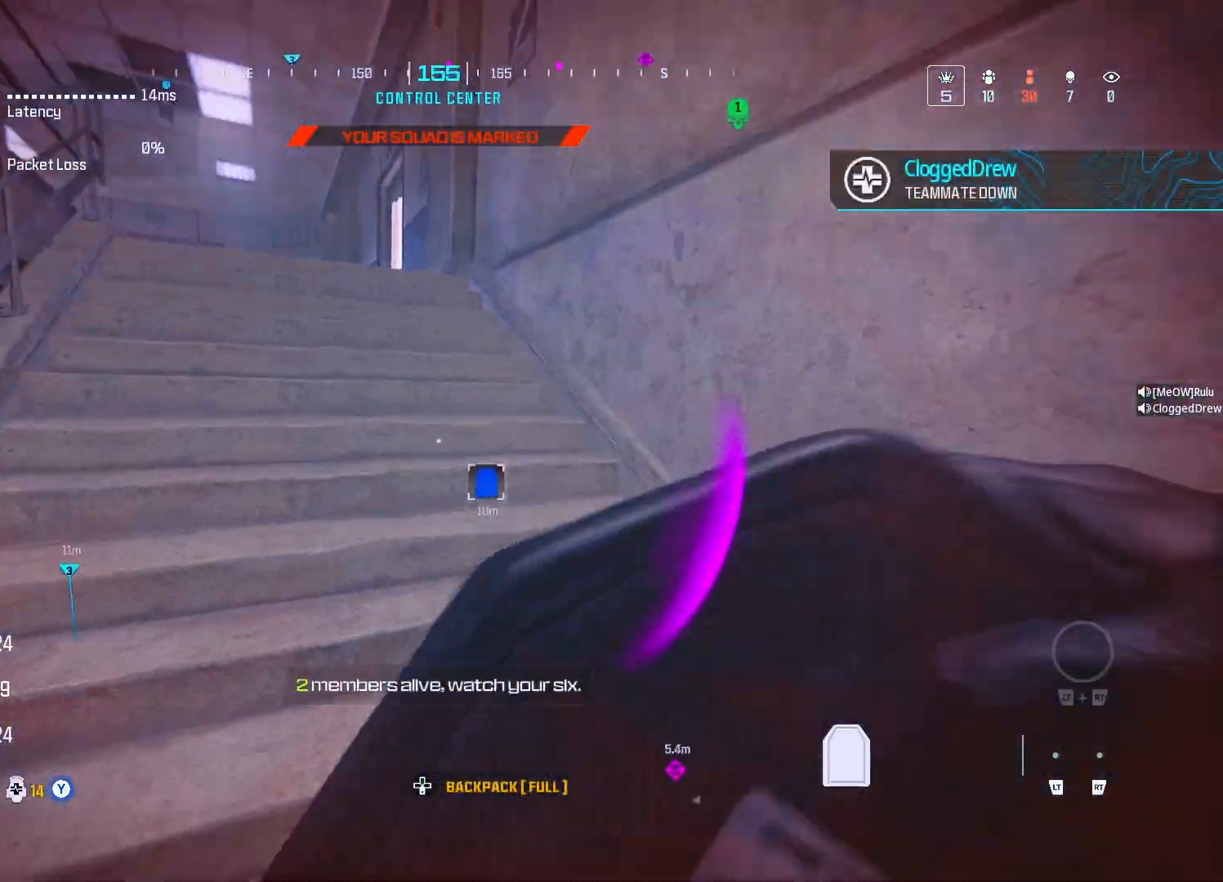
{"buttons": [], "left_stick": "up", "right_stick": "center", "events": [[67, "right_stick", "center"]]}
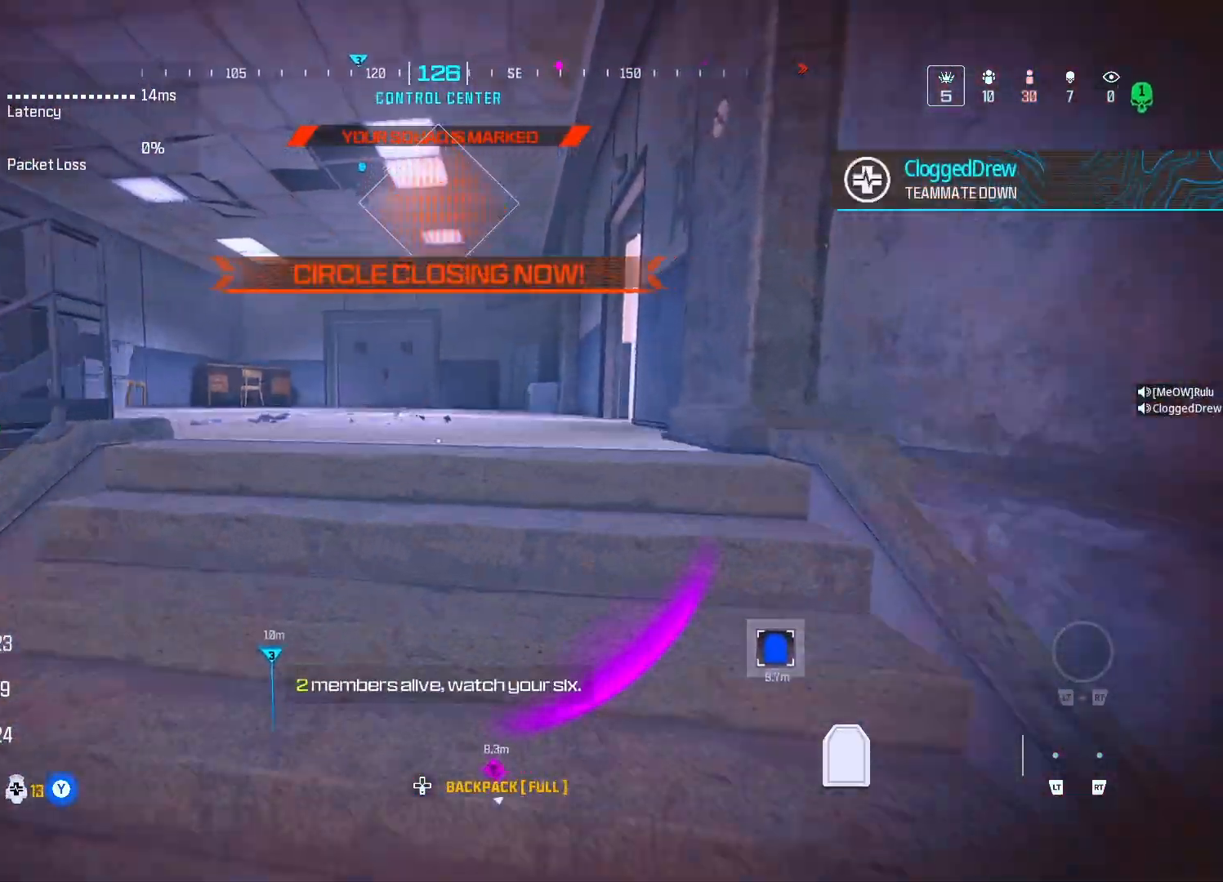
{"buttons": [], "left_stick": "up", "right_stick": "center", "events": []}
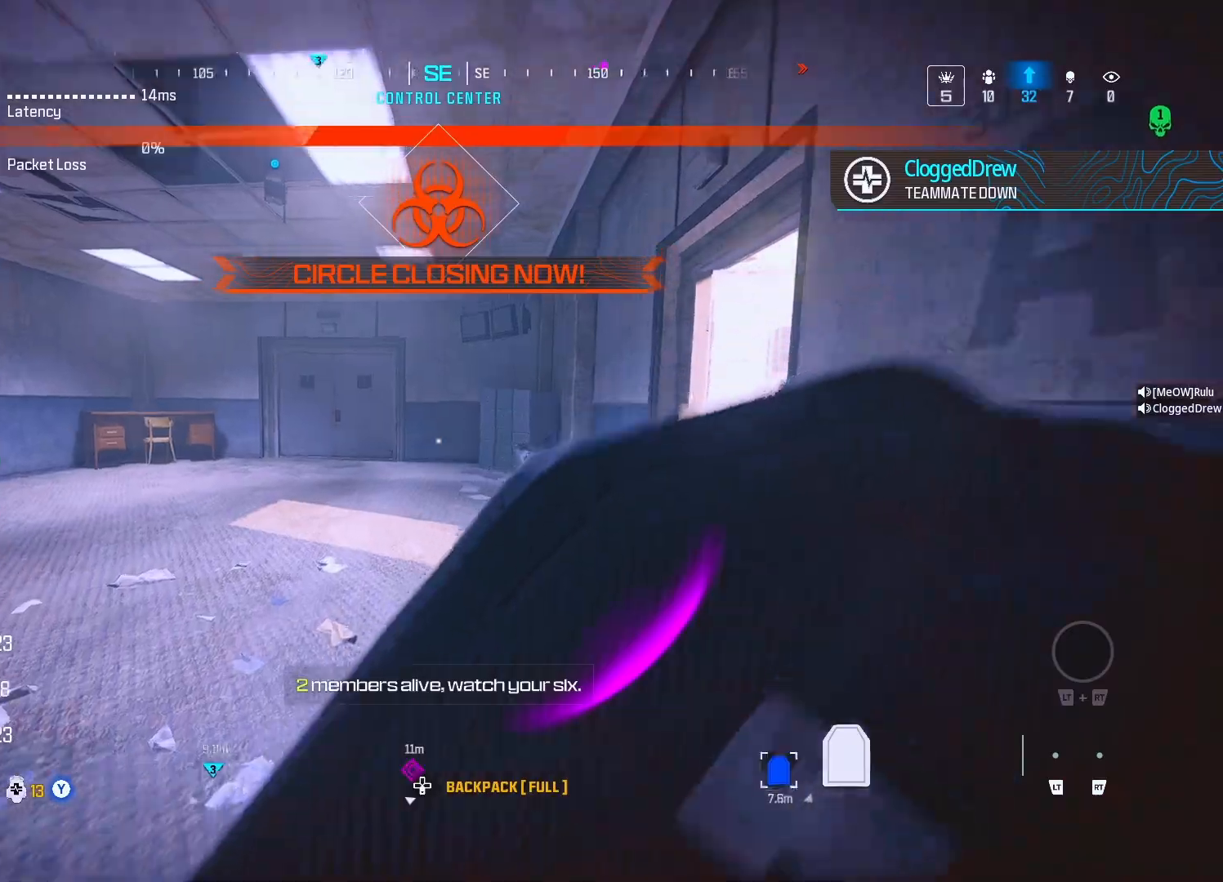
{"buttons": [], "left_stick": "up", "right_stick": "center", "events": [[117, "DPAD_UP", "down"], [200, "DPAD_UP", "up"], [333, "A", "down"], [433, "A", "up"]]}
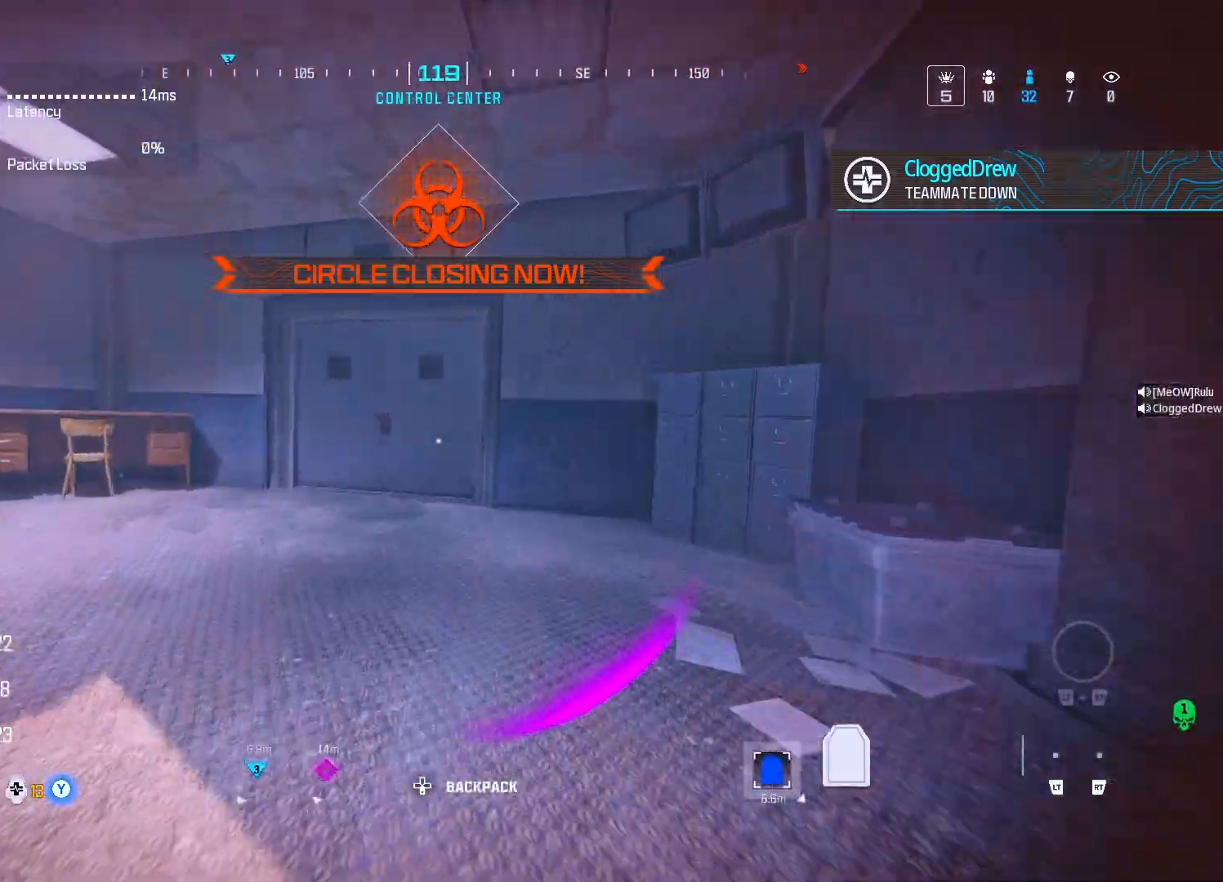
{"buttons": [], "left_stick": "up", "right_stick": "left", "events": [[33, "right_stick", "left"]]}
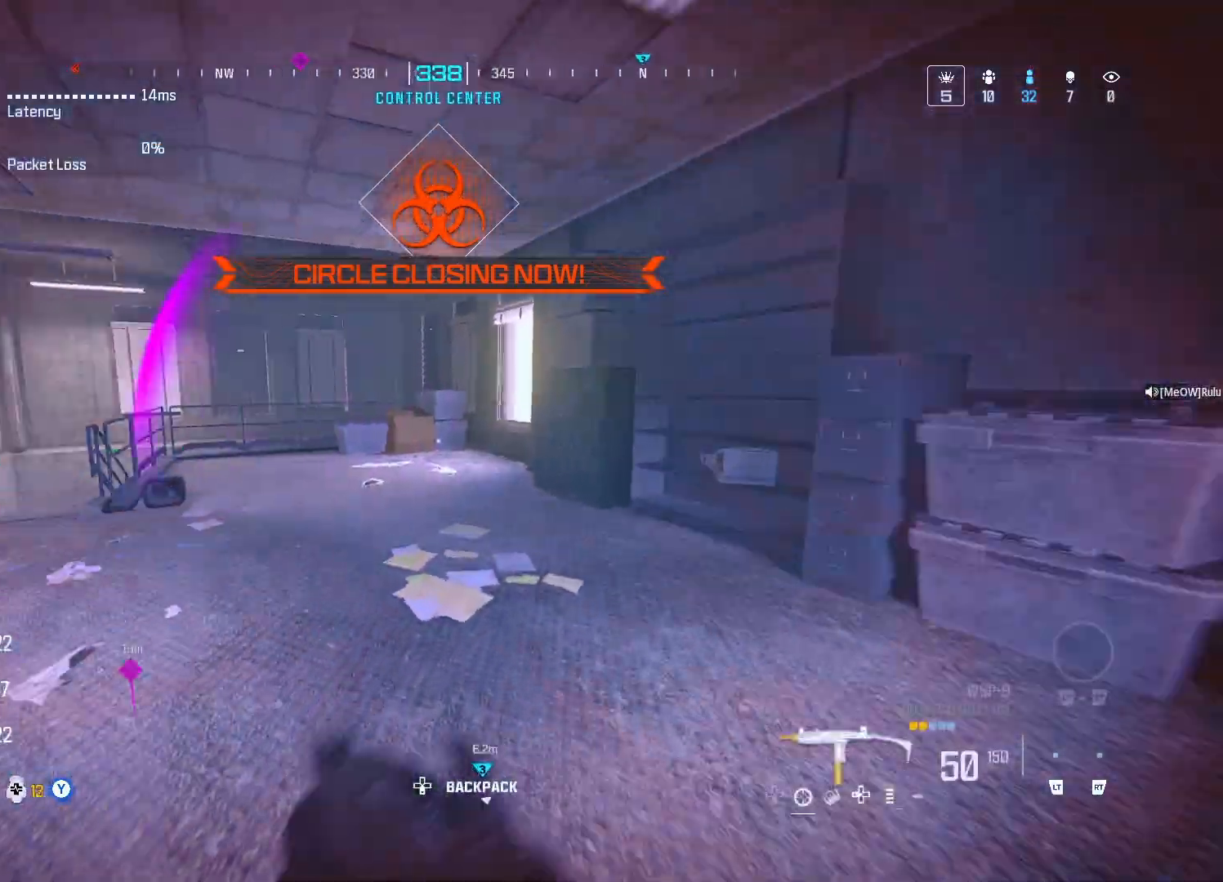
{"buttons": [], "left_stick": "up", "right_stick": "center", "events": [[50, "right_stick", "center"]]}
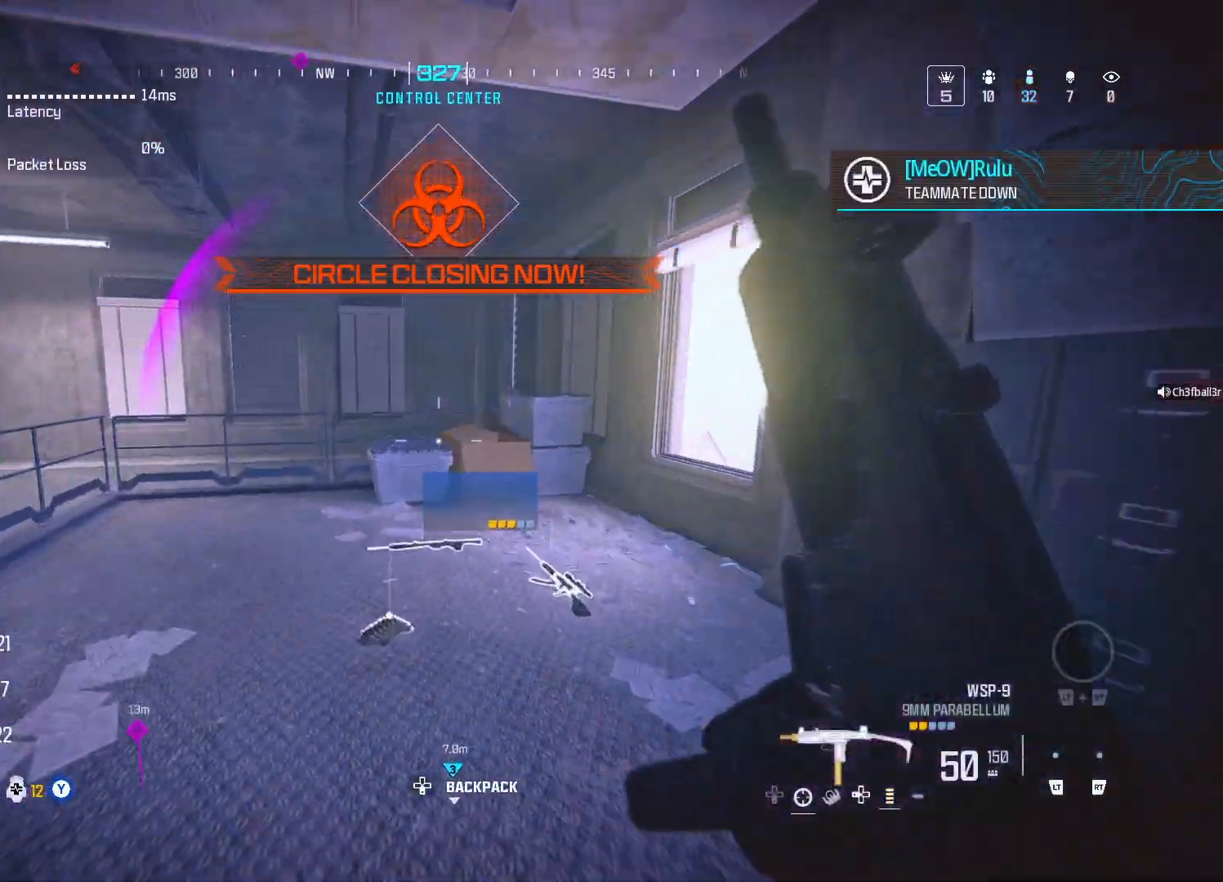
{"buttons": [], "left_stick": "up-right", "right_stick": "down-left", "events": [[350, "A", "down"], [350, "right_stick", "down-left"], [467, "A", "up"], [467, "left_stick", "up-right"]]}
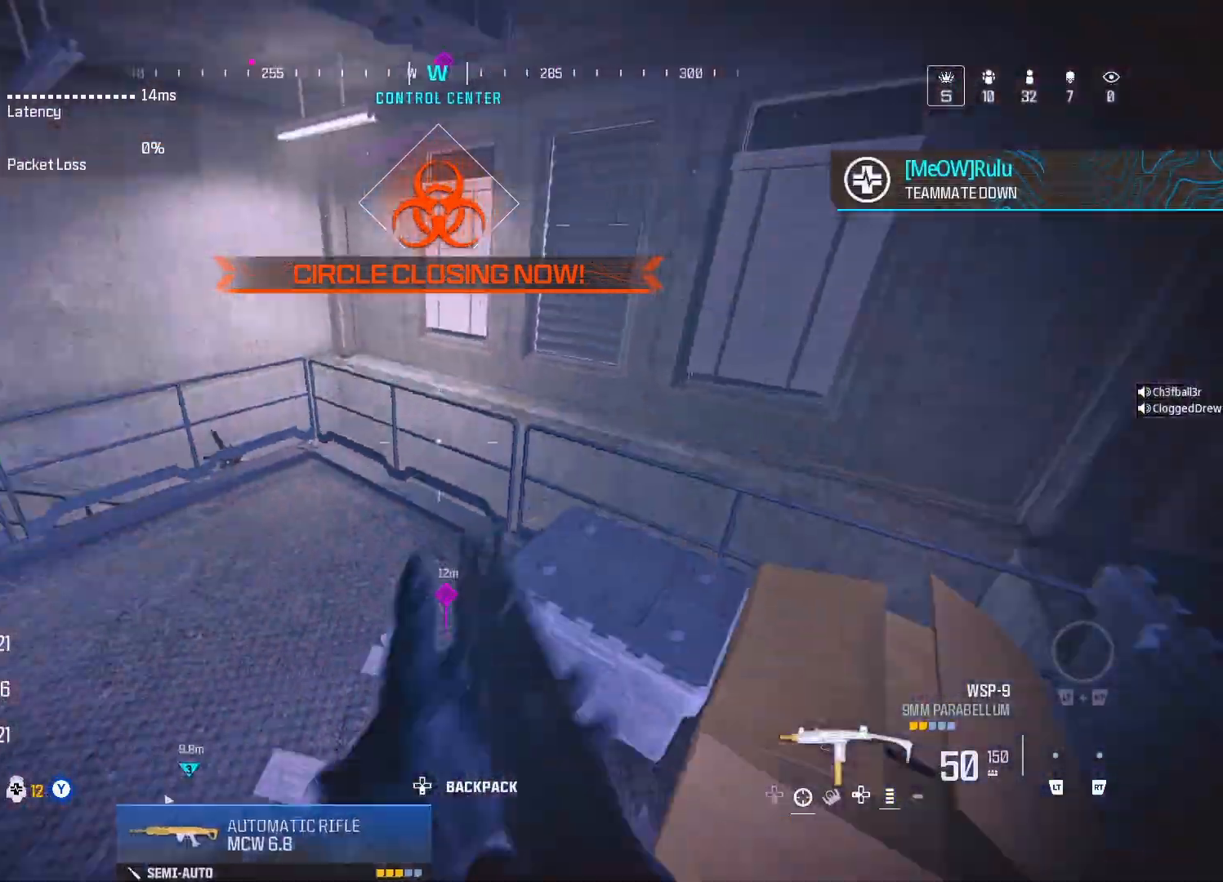
{"buttons": ["L1"], "left_stick": "left", "right_stick": "up-left", "events": [[117, "left_stick", "right"], [283, "right_stick", "center"], [350, "left_stick", "down"], [350, "right_stick", "up-left"], [417, "L1", "down"], [450, "left_stick", "left"]]}
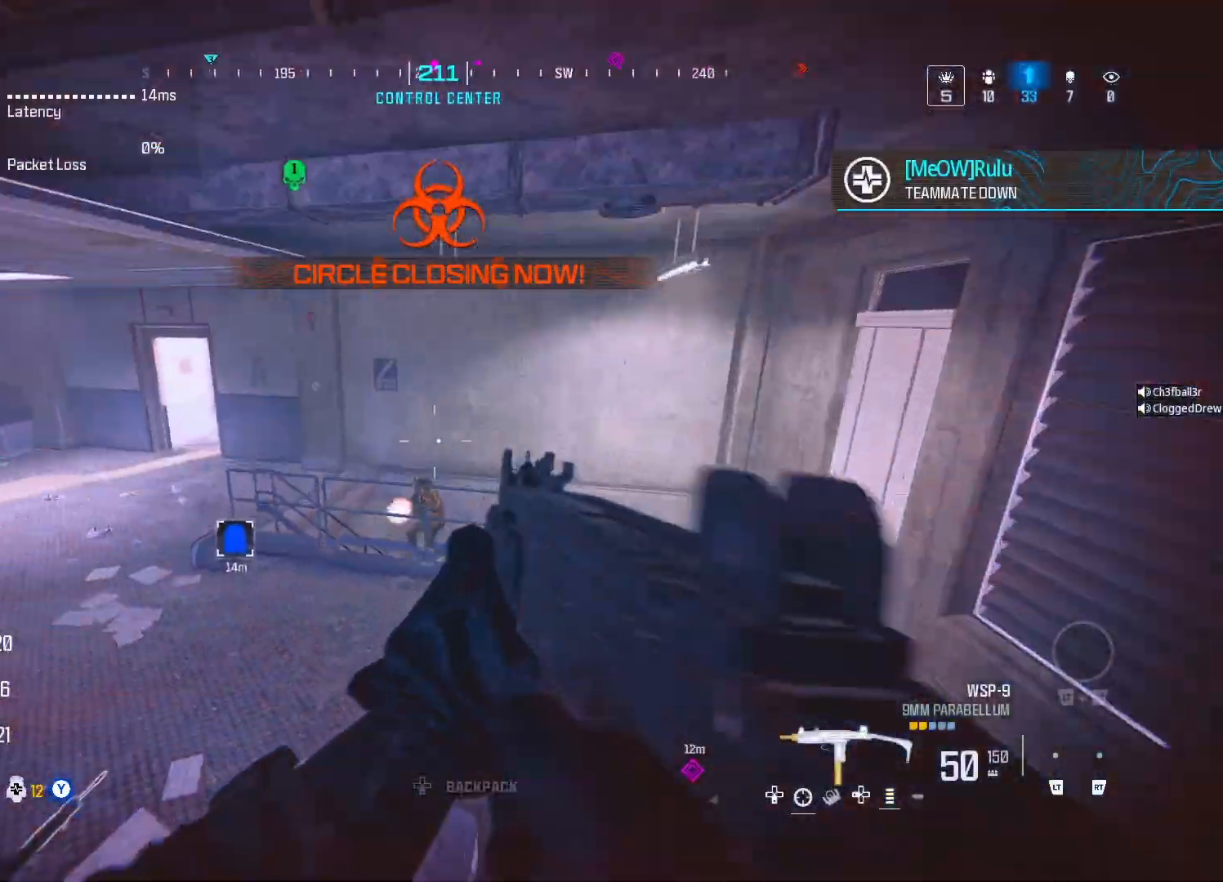
{"buttons": ["L1", "R1"], "left_stick": "down-left", "right_stick": "down", "events": [[67, "right_stick", "down-left"], [133, "R1", "down"], [133, "right_stick", "down"], [267, "A", "down"], [267, "right_stick", "down-right"], [400, "A", "up"], [400, "right_stick", "down"], [500, "left_stick", "down-left"]]}
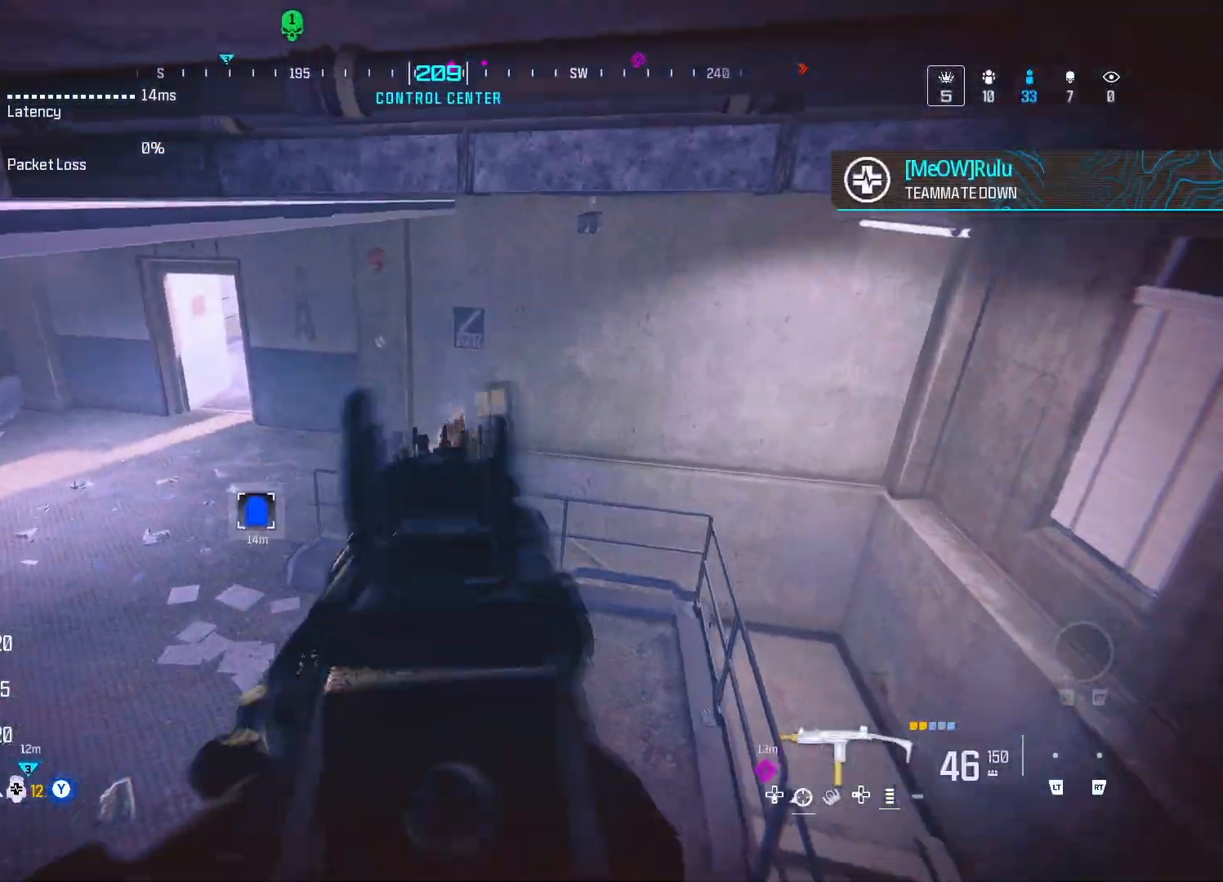
{"buttons": ["A", "L1", "R1"], "left_stick": "down-left", "right_stick": "center", "events": [[133, "right_stick", "right"], [283, "right_stick", "up"], [333, "right_stick", "center"], [500, "A", "down"]]}
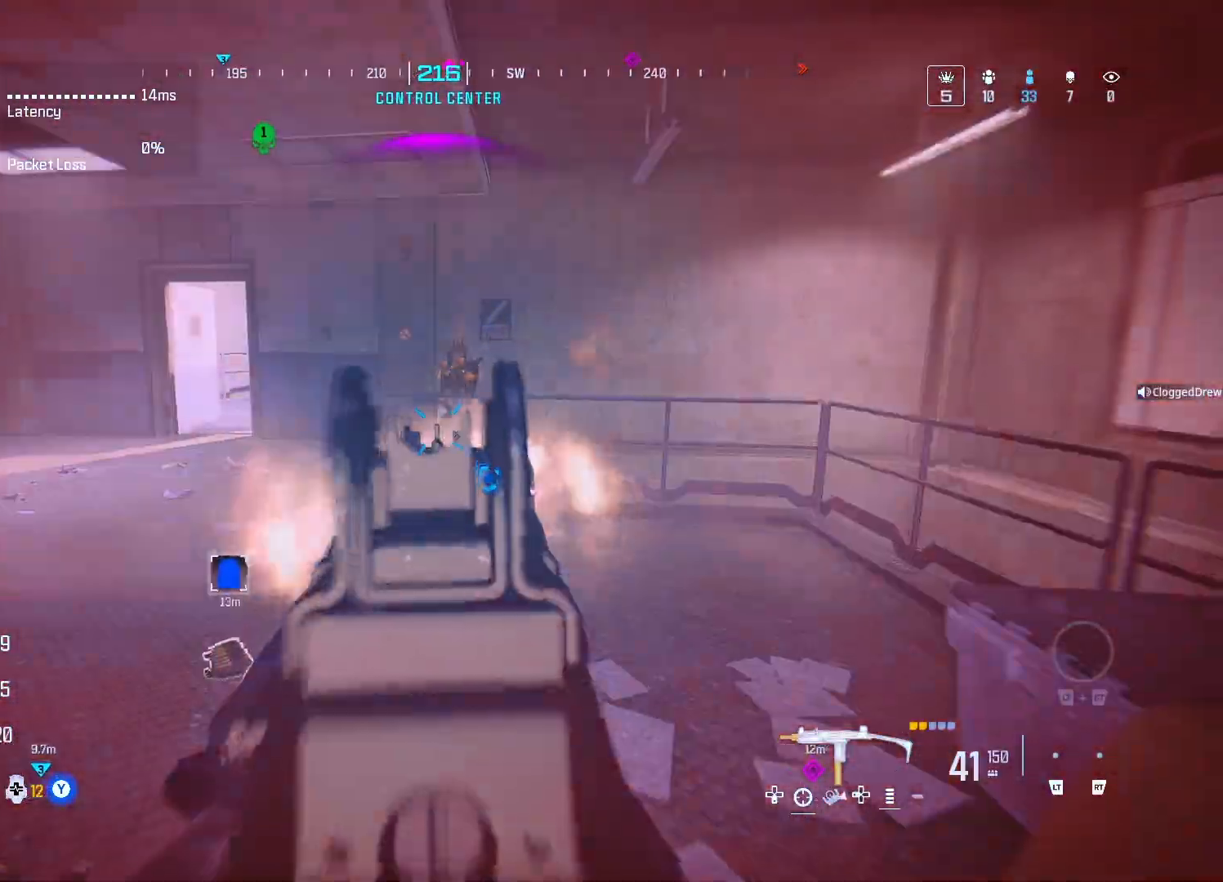
{"buttons": ["L1", "R1"], "left_stick": "left", "right_stick": "right", "events": [[67, "right_stick", "down-right"], [117, "left_stick", "left"], [133, "A", "up"], [133, "right_stick", "right"], [317, "right_stick", "center"], [383, "right_stick", "right"]]}
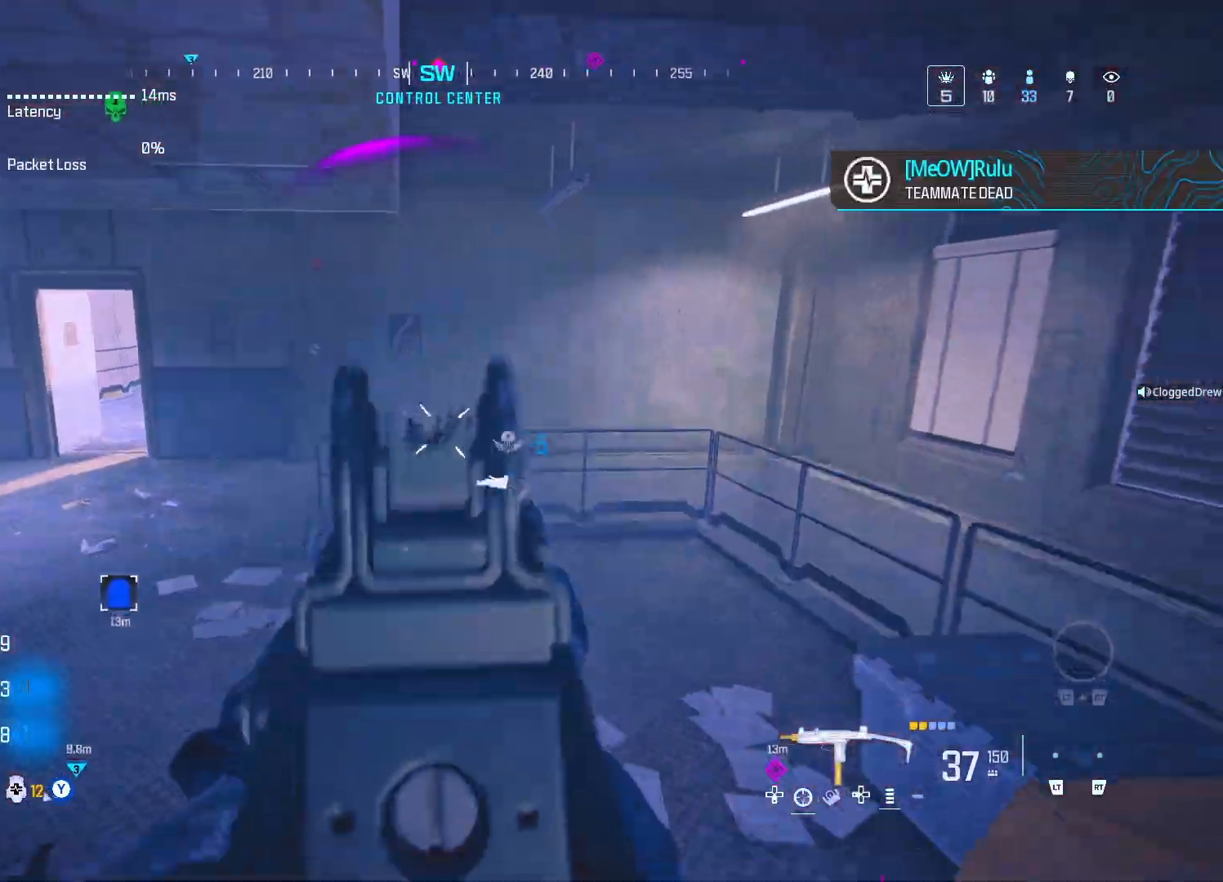
{"buttons": [], "left_stick": "up", "right_stick": "right", "events": [[67, "left_stick", "up-left"], [167, "right_stick", "center"], [233, "right_stick", "left"], [300, "L1", "up"], [300, "R1", "up"], [367, "left_stick", "up"], [467, "right_stick", "right"]]}
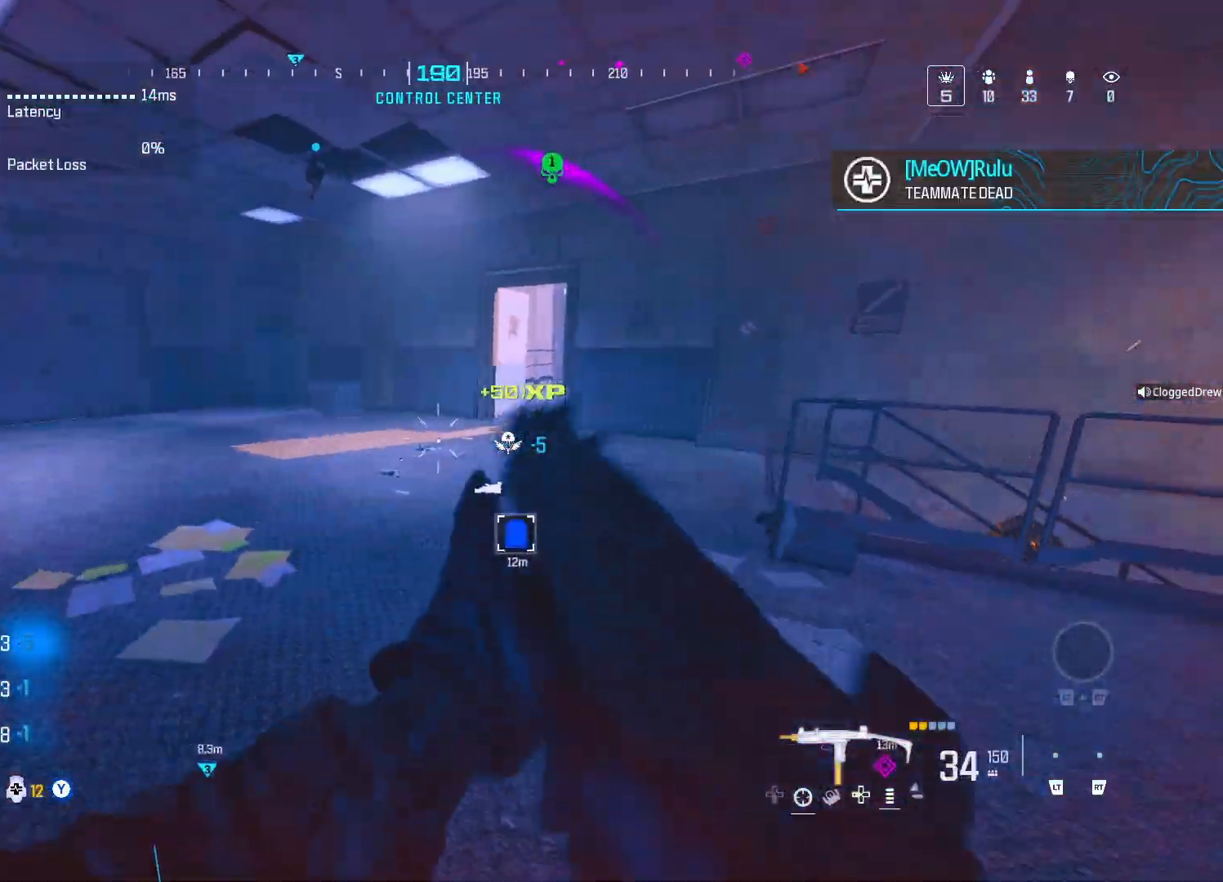
{"buttons": ["L1"], "left_stick": "center", "right_stick": "down", "events": [[117, "DPAD_UP", "down"], [117, "right_stick", "center"], [233, "DPAD_UP", "up"], [250, "right_stick", "right"], [300, "A", "down"], [300, "left_stick", "up-left"], [433, "A", "up"], [433, "L1", "down"], [500, "left_stick", "center"], [500, "right_stick", "down"]]}